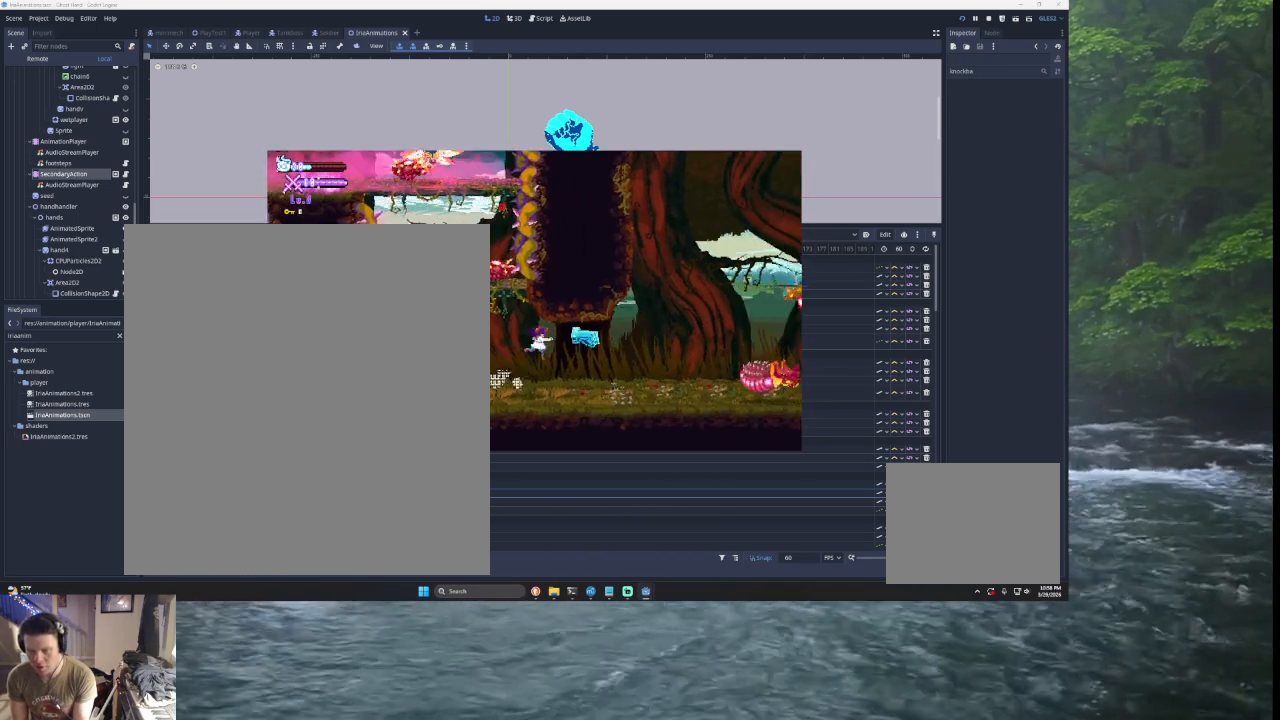
Gameplay with a controller (PlayStation layout); each line is a JSON object with the inputs held at the frame after it. "events" lists button and stick changes between this image and that frame as [ms after this image, input, new state], when the widget could be followed in between.
{"buttons": [], "left_stick": "right", "right_stick": "center", "events": [[33, "SQUARE", "up"], [100, "TRIANGLE", "up"]]}
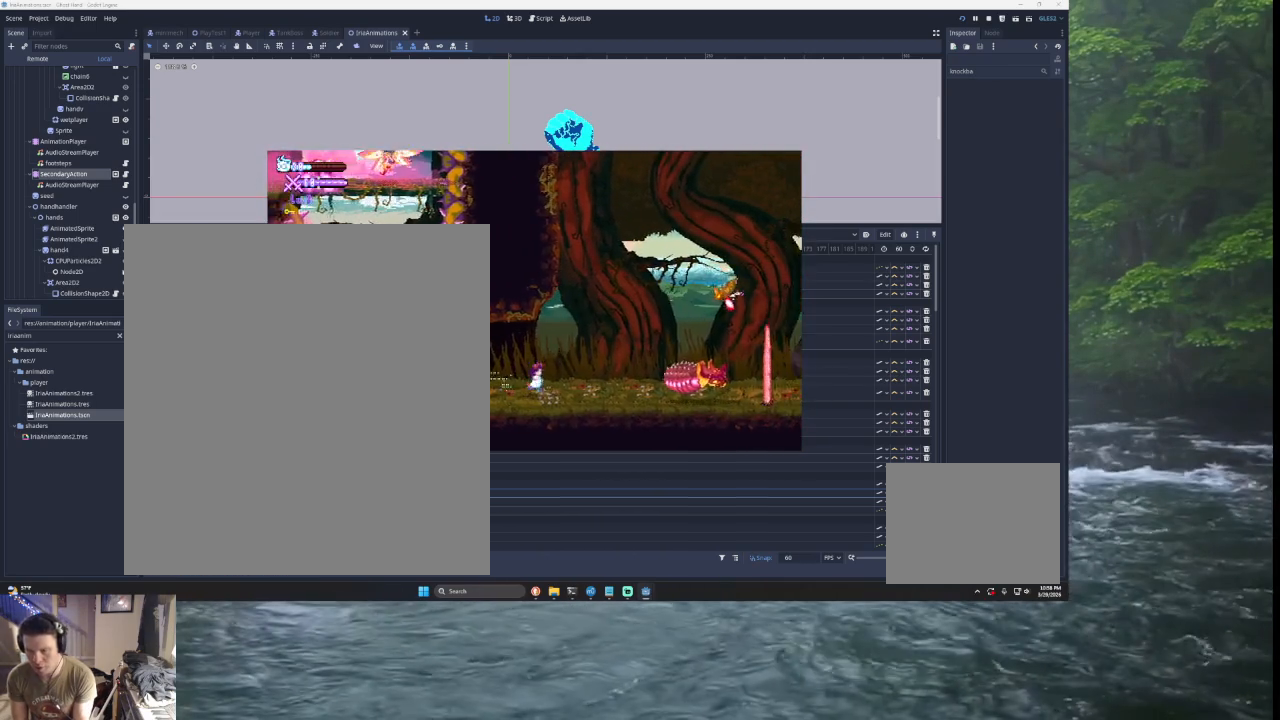
{"buttons": ["TRIANGLE"], "left_stick": "left", "right_stick": "center", "events": [[100, "TRIANGLE", "down"], [333, "TRIANGLE", "up"], [333, "left_stick", "center"], [400, "TRIANGLE", "down"], [400, "left_stick", "left"]]}
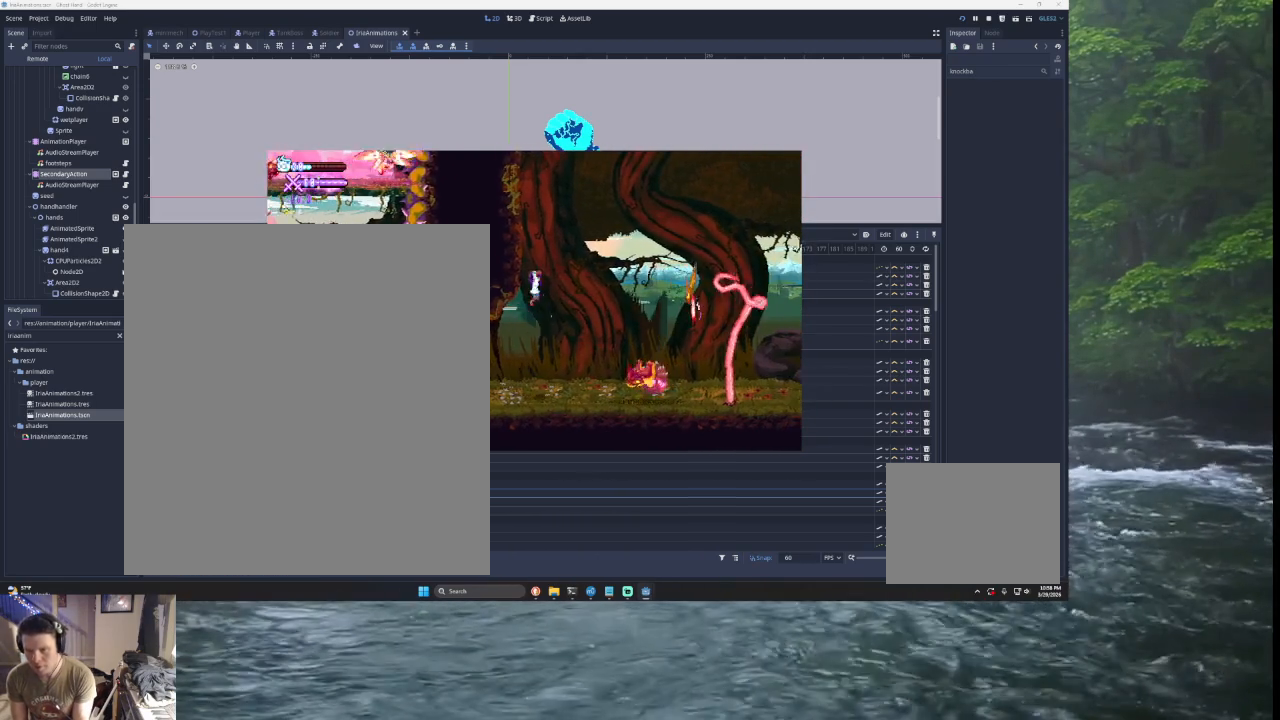
{"buttons": [], "left_stick": "center", "right_stick": "center", "events": [[67, "TRIANGLE", "up"], [167, "TRIANGLE", "down"], [200, "left_stick", "center"], [500, "TRIANGLE", "up"]]}
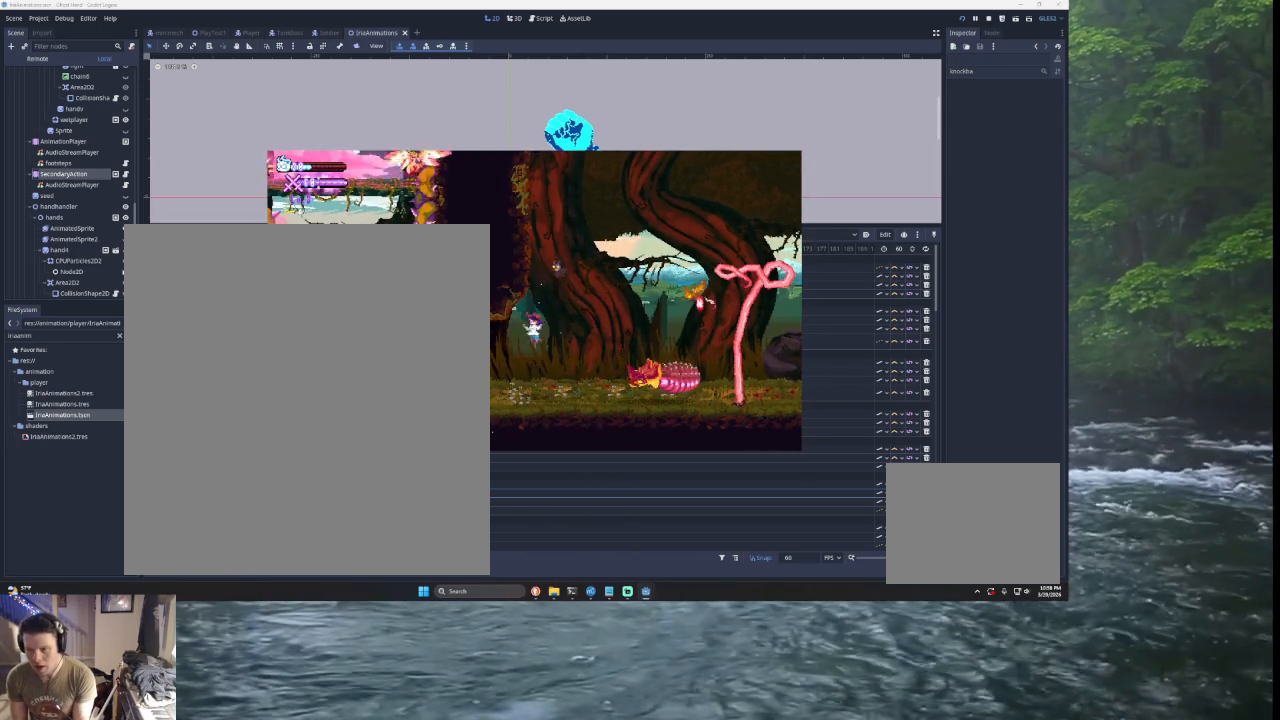
{"buttons": ["TRIANGLE"], "left_stick": "center", "right_stick": "center", "events": [[33, "TRIANGLE", "down"], [267, "TRIANGLE", "up"], [267, "left_stick", "right"], [333, "TRIANGLE", "down"], [467, "left_stick", "center"]]}
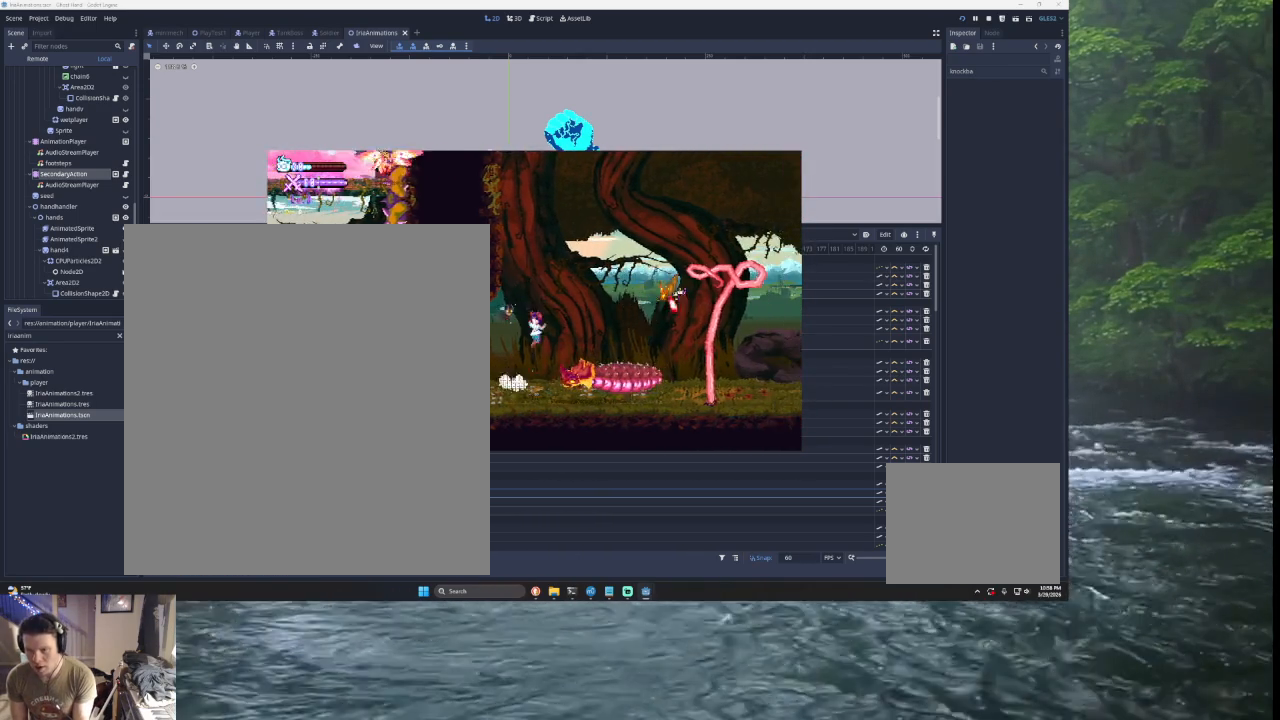
{"buttons": ["TRIANGLE"], "left_stick": "right", "right_stick": "center", "events": [[67, "TRIANGLE", "up"], [67, "left_stick", "left"], [133, "TRIANGLE", "down"], [400, "TRIANGLE", "up"], [433, "left_stick", "center"], [467, "TRIANGLE", "down"], [500, "left_stick", "right"]]}
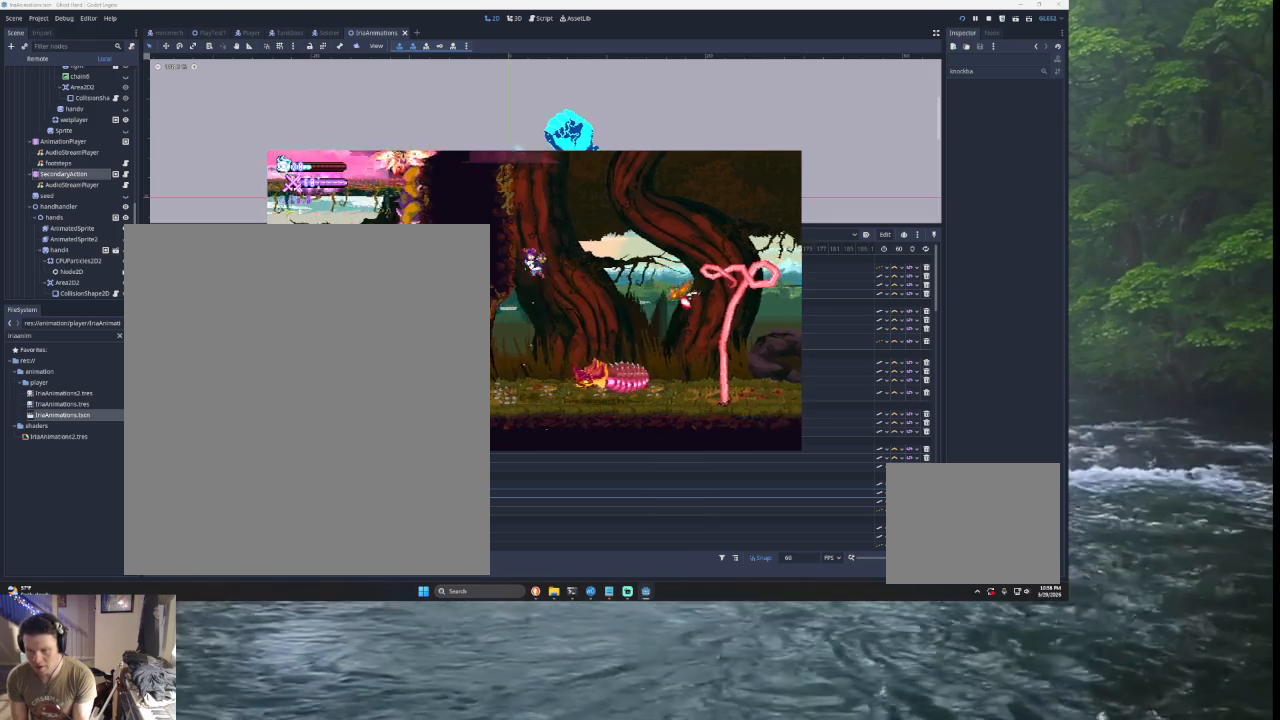
{"buttons": [], "left_stick": "right", "right_stick": "down", "events": [[333, "TRIANGLE", "up"], [500, "right_stick", "down"]]}
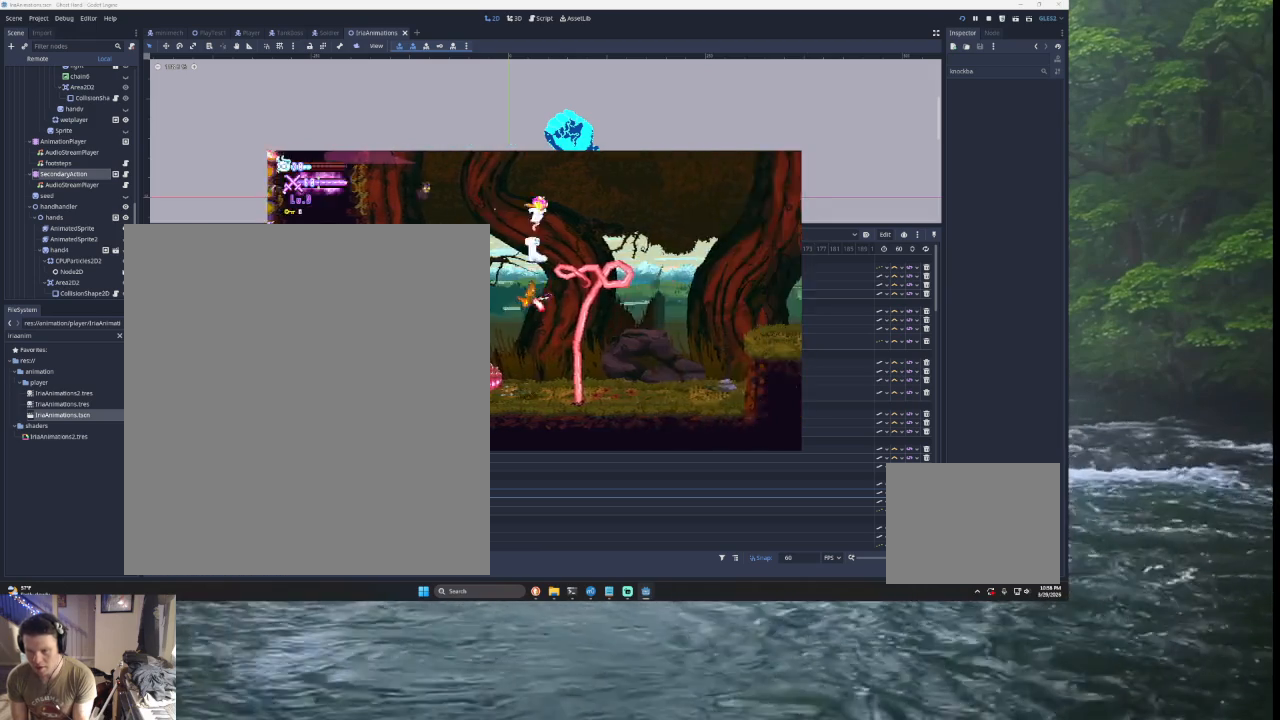
{"buttons": [], "left_stick": "right", "right_stick": "center", "events": [[133, "right_stick", "center"]]}
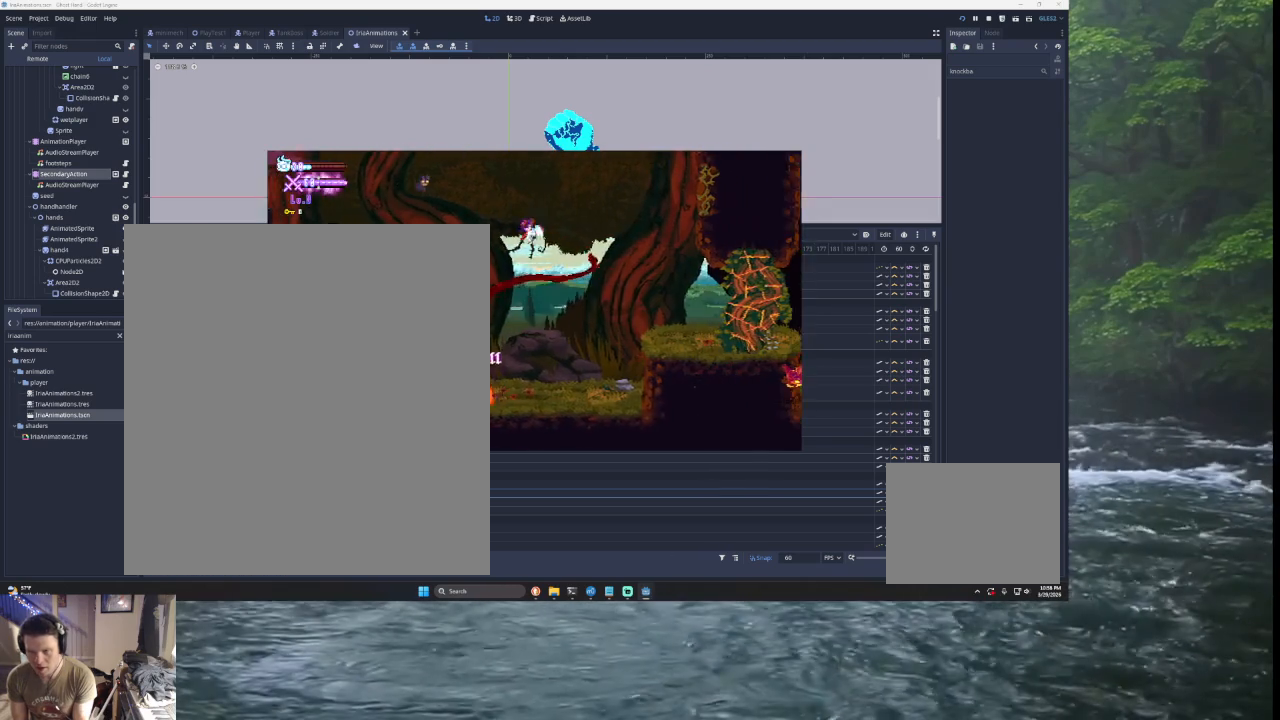
{"buttons": [], "left_stick": "center", "right_stick": "center", "events": [[33, "right_stick", "down"], [167, "right_stick", "center"], [400, "left_stick", "center"]]}
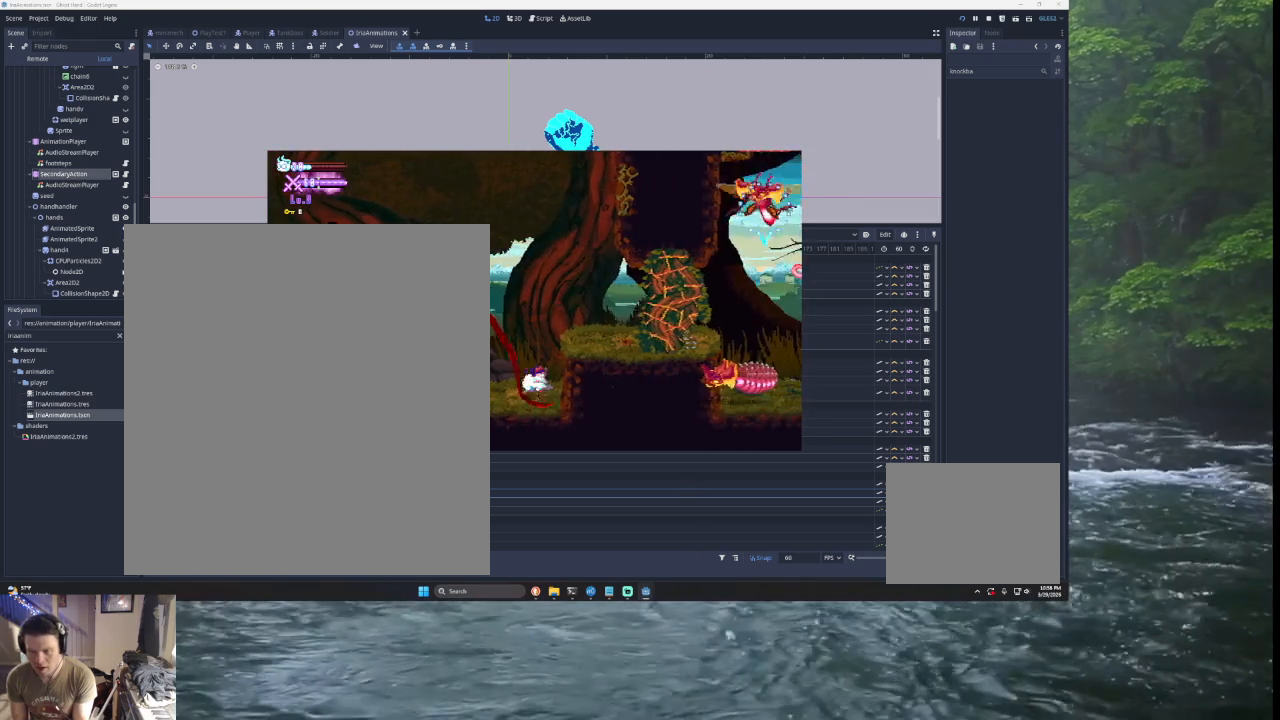
{"buttons": ["SQUARE", "TRIANGLE"], "left_stick": "right", "right_stick": "center", "events": [[33, "TRIANGLE", "down"], [33, "left_stick", "right"], [367, "SQUARE", "down"]]}
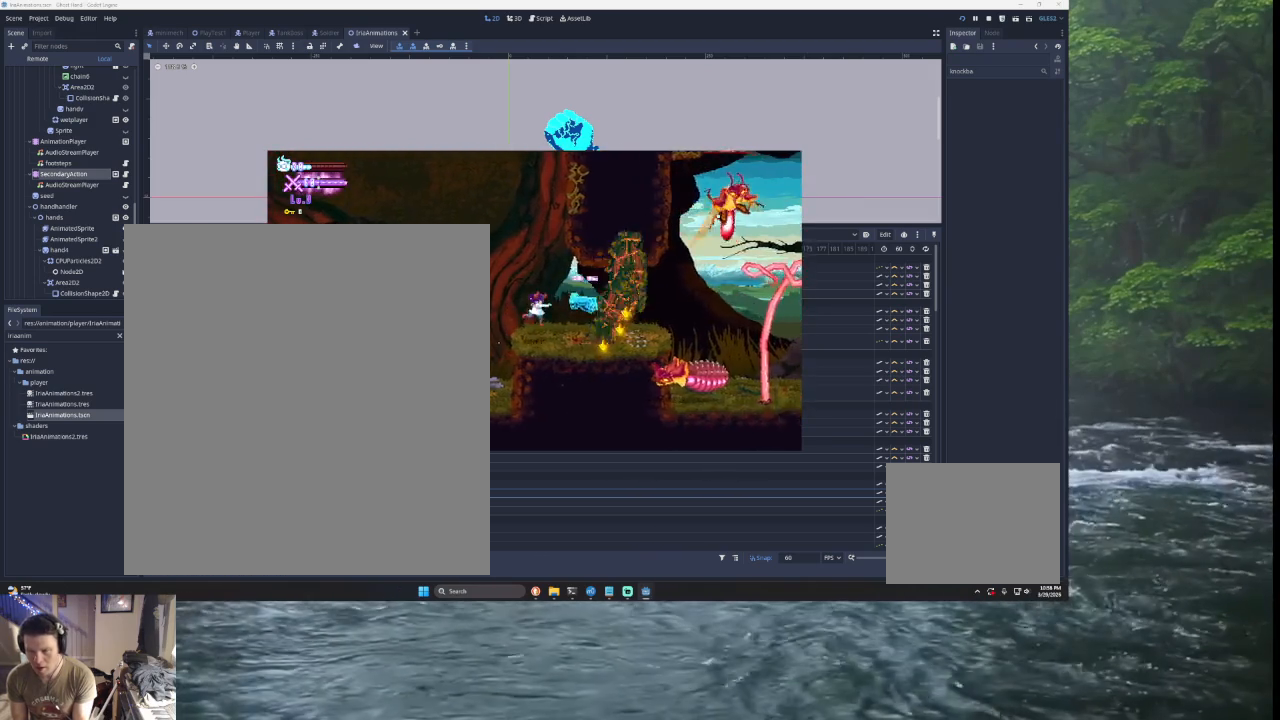
{"buttons": [], "left_stick": "right", "right_stick": "center", "events": [[67, "SQUARE", "up"], [67, "TRIANGLE", "up"]]}
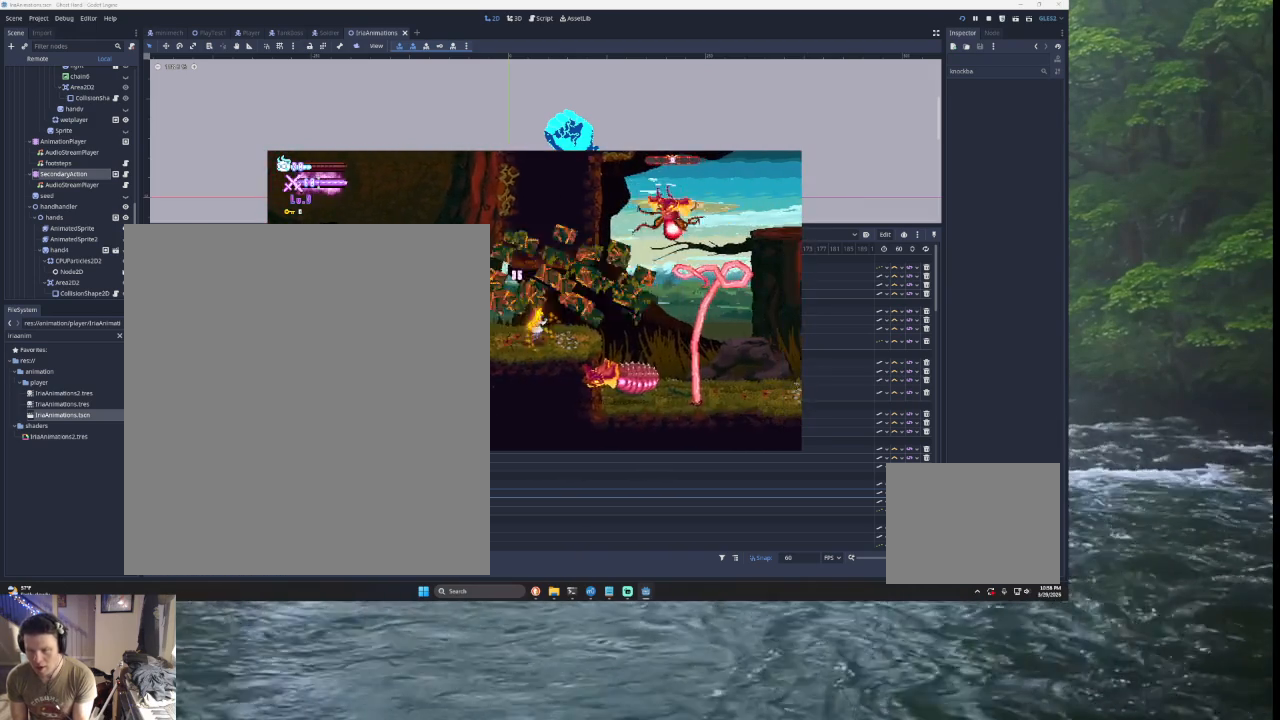
{"buttons": ["SQUARE", "TRIANGLE"], "left_stick": "up", "right_stick": "center", "events": [[300, "TRIANGLE", "down"], [400, "SQUARE", "down"], [400, "left_stick", "up"]]}
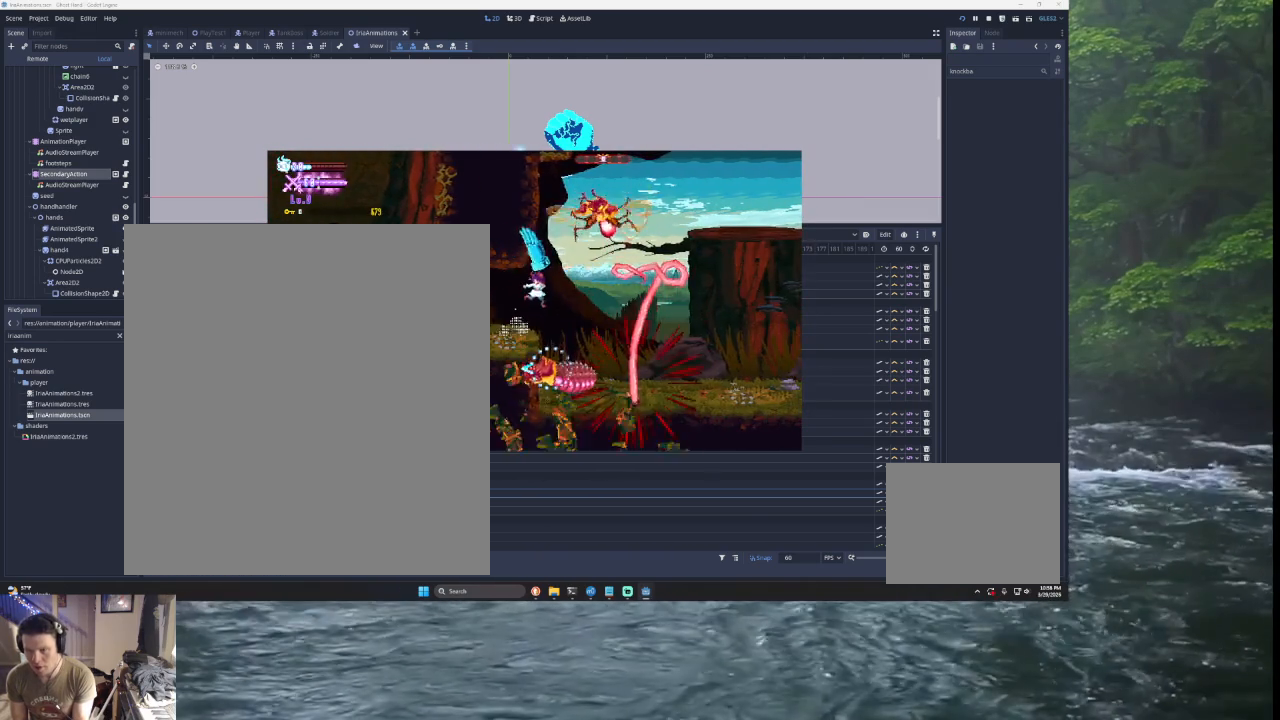
{"buttons": [], "left_stick": "center", "right_stick": "center", "events": [[67, "SQUARE", "up"], [67, "left_stick", "up-left"], [133, "TRIANGLE", "up"], [200, "left_stick", "left"], [500, "left_stick", "center"]]}
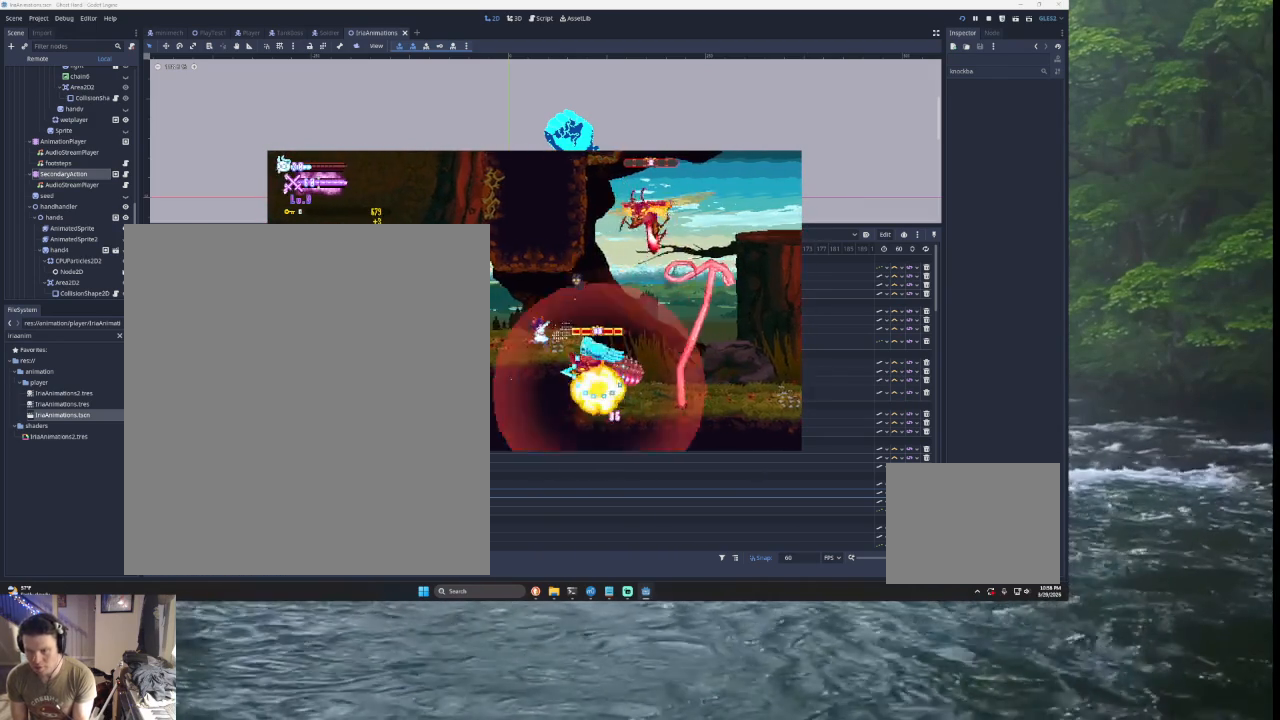
{"buttons": [], "left_stick": "right", "right_stick": "center", "events": [[333, "left_stick", "left"], [467, "left_stick", "right"]]}
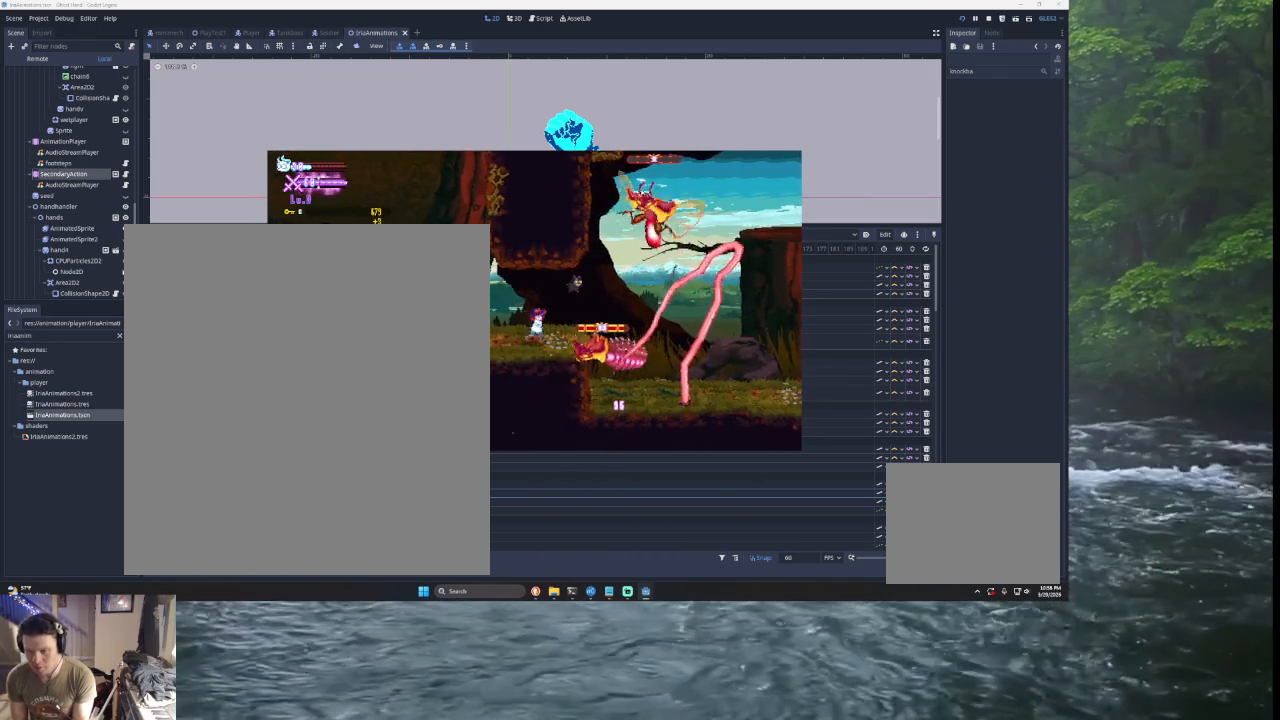
{"buttons": [], "left_stick": "left", "right_stick": "center", "events": [[67, "TRIANGLE", "down"], [133, "SQUARE", "down"], [133, "left_stick", "up"], [333, "SQUARE", "up"], [400, "TRIANGLE", "up"], [500, "left_stick", "left"]]}
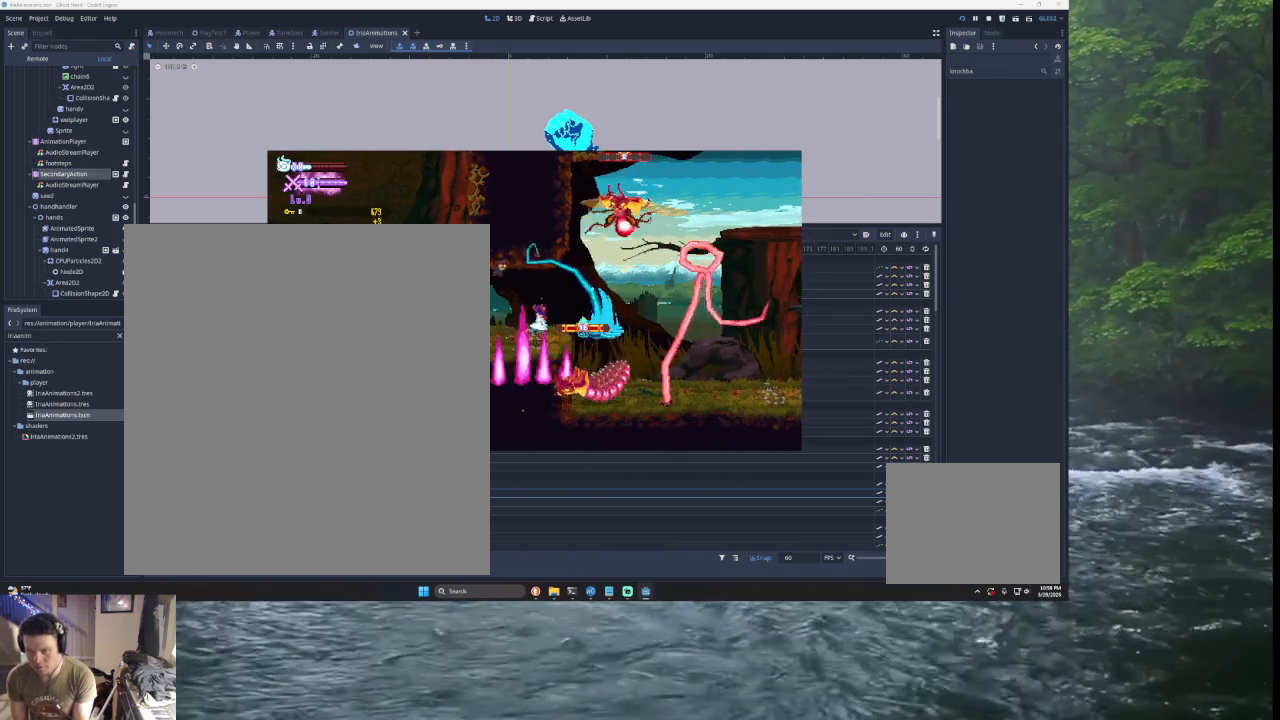
{"buttons": [], "left_stick": "center", "right_stick": "center", "events": [[200, "left_stick", "center"]]}
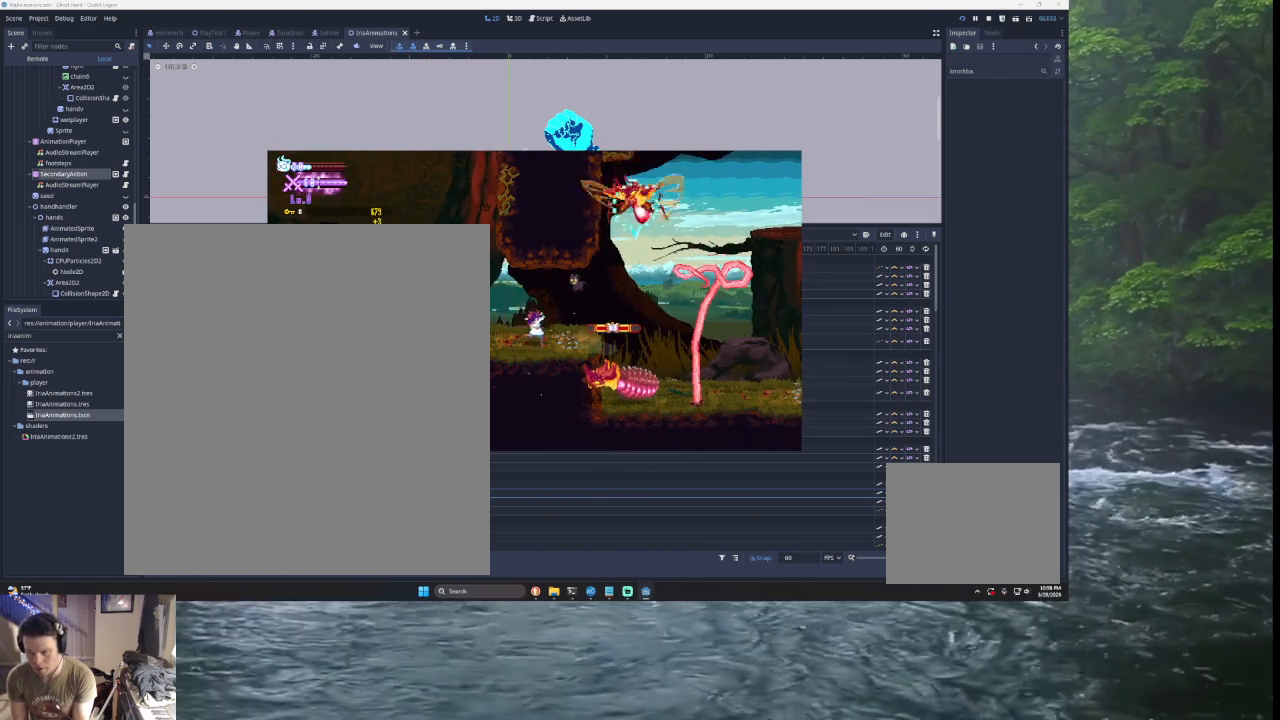
{"buttons": ["SQUARE", "TRIANGLE"], "left_stick": "up", "right_stick": "center", "events": [[133, "left_stick", "right"], [267, "left_stick", "up"], [300, "TRIANGLE", "down"], [367, "SQUARE", "down"]]}
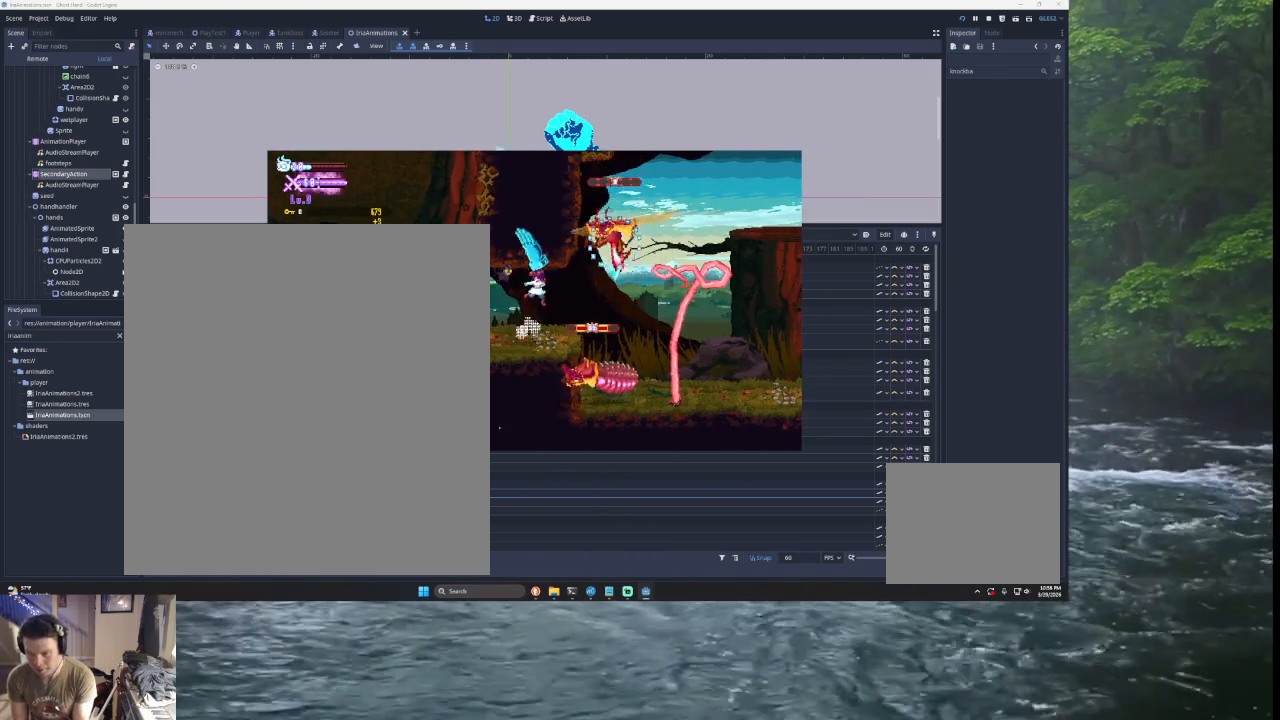
{"buttons": [], "left_stick": "center", "right_stick": "center", "events": [[67, "SQUARE", "up"], [133, "TRIANGLE", "up"], [300, "left_stick", "center"]]}
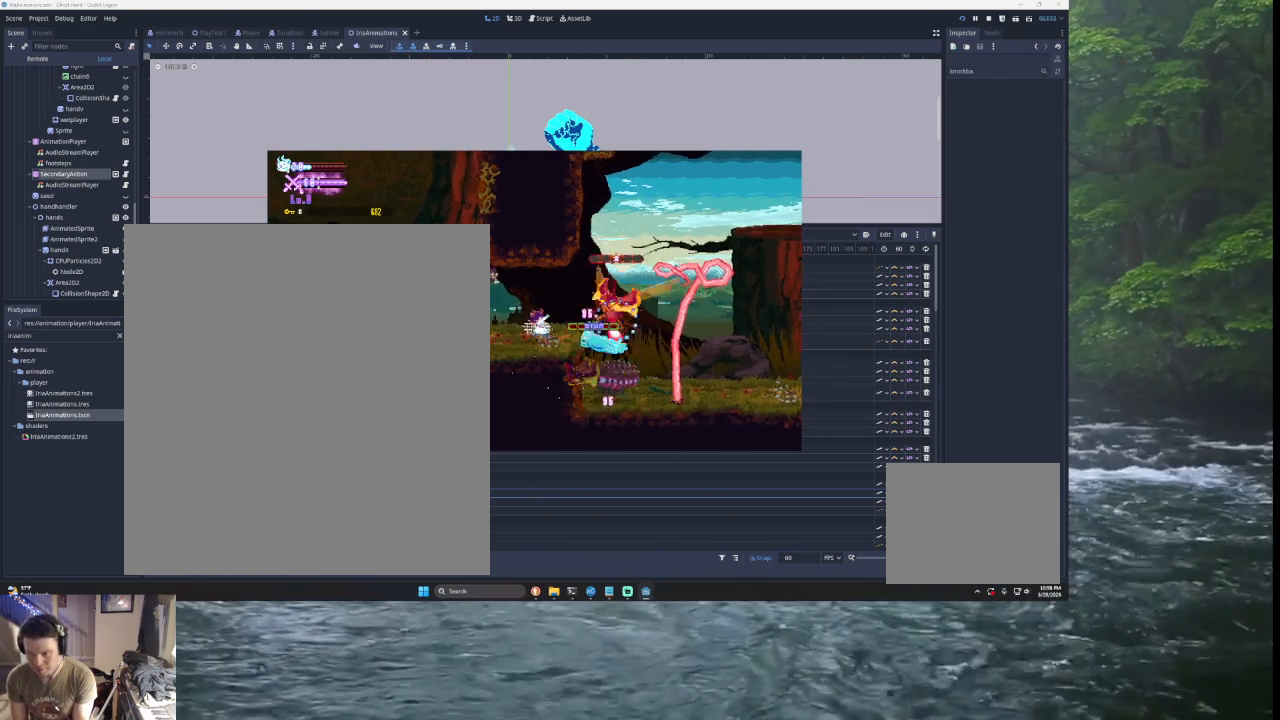
{"buttons": [], "left_stick": "up", "right_stick": "center", "events": [[33, "left_stick", "up"], [367, "SQUARE", "down"], [467, "SQUARE", "up"]]}
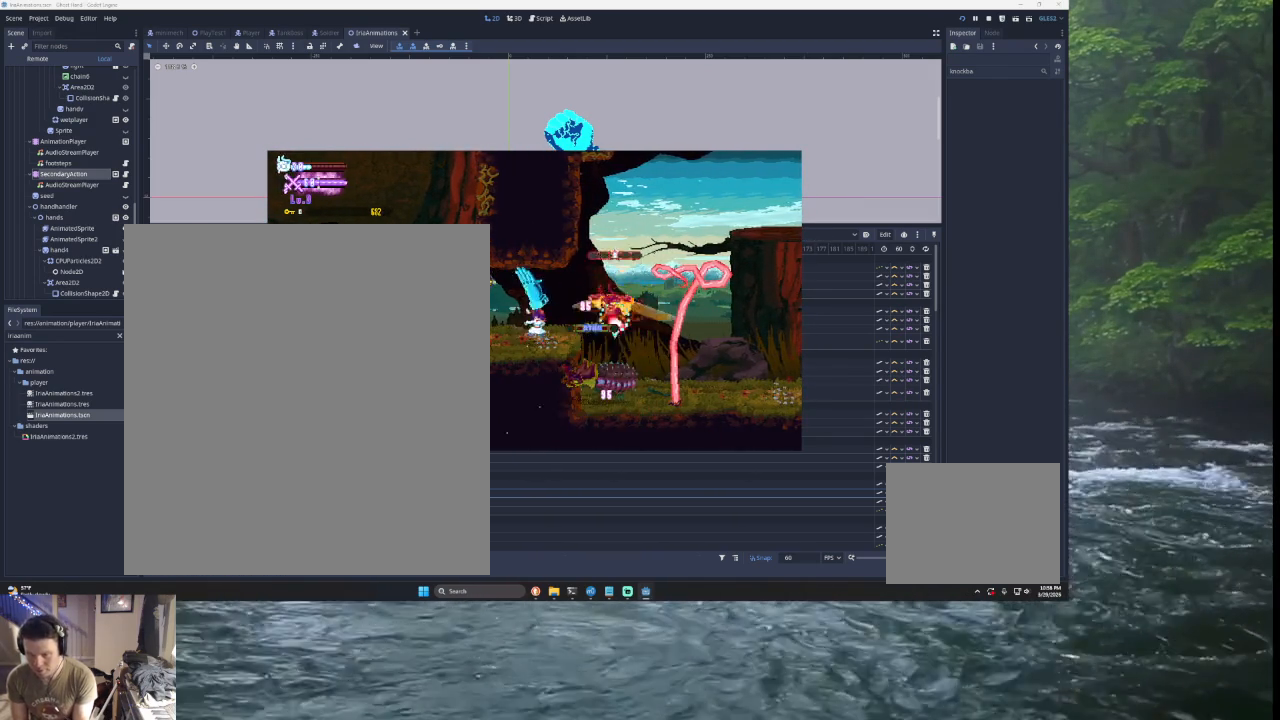
{"buttons": [], "left_stick": "center", "right_stick": "center", "events": [[67, "SQUARE", "down"], [167, "SQUARE", "up"], [367, "left_stick", "center"]]}
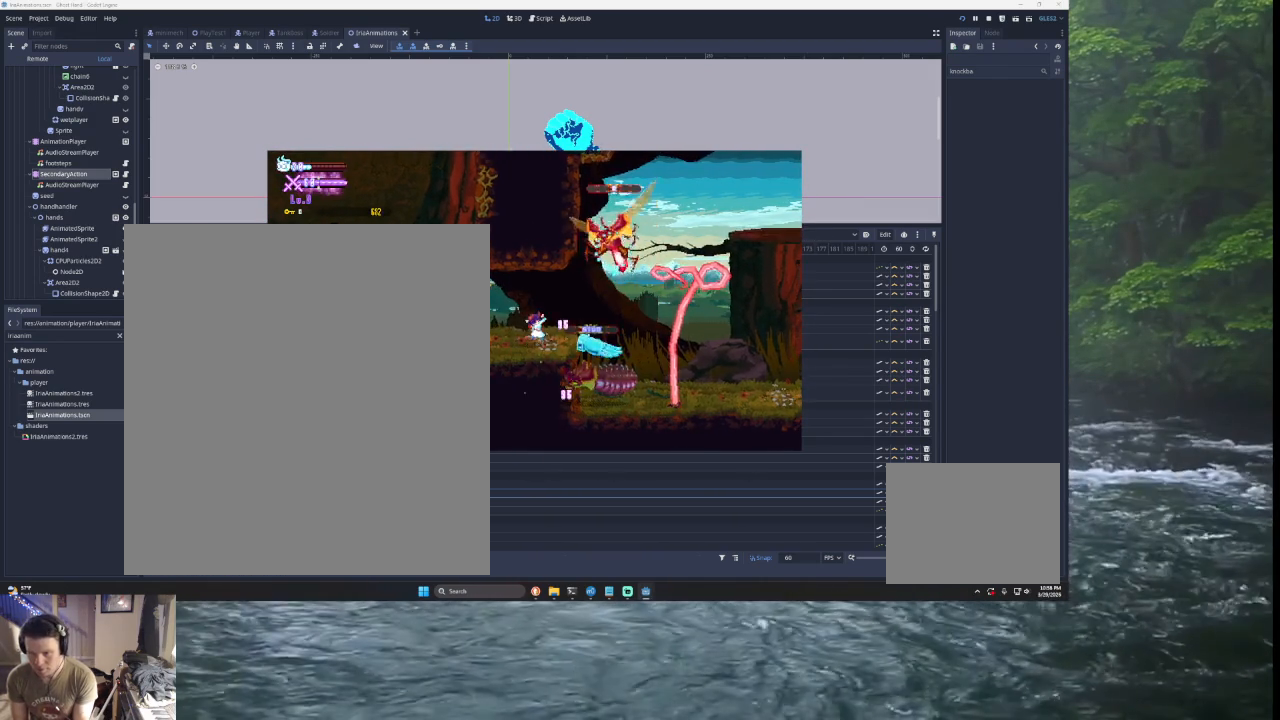
{"buttons": [], "left_stick": "right", "right_stick": "center", "events": [[400, "left_stick", "right"]]}
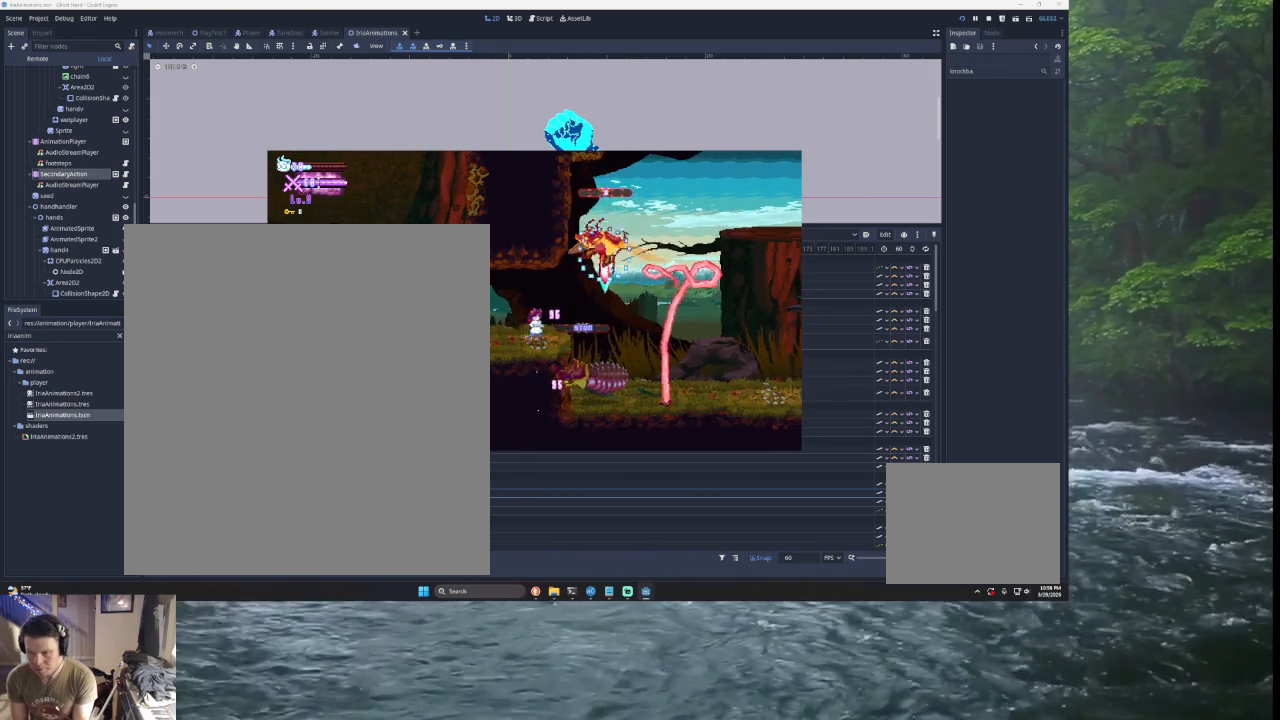
{"buttons": [], "left_stick": "left", "right_stick": "center", "events": [[33, "TRIANGLE", "down"], [67, "SQUARE", "down"], [133, "left_stick", "up"], [233, "SQUARE", "up"], [267, "TRIANGLE", "up"], [300, "left_stick", "left"]]}
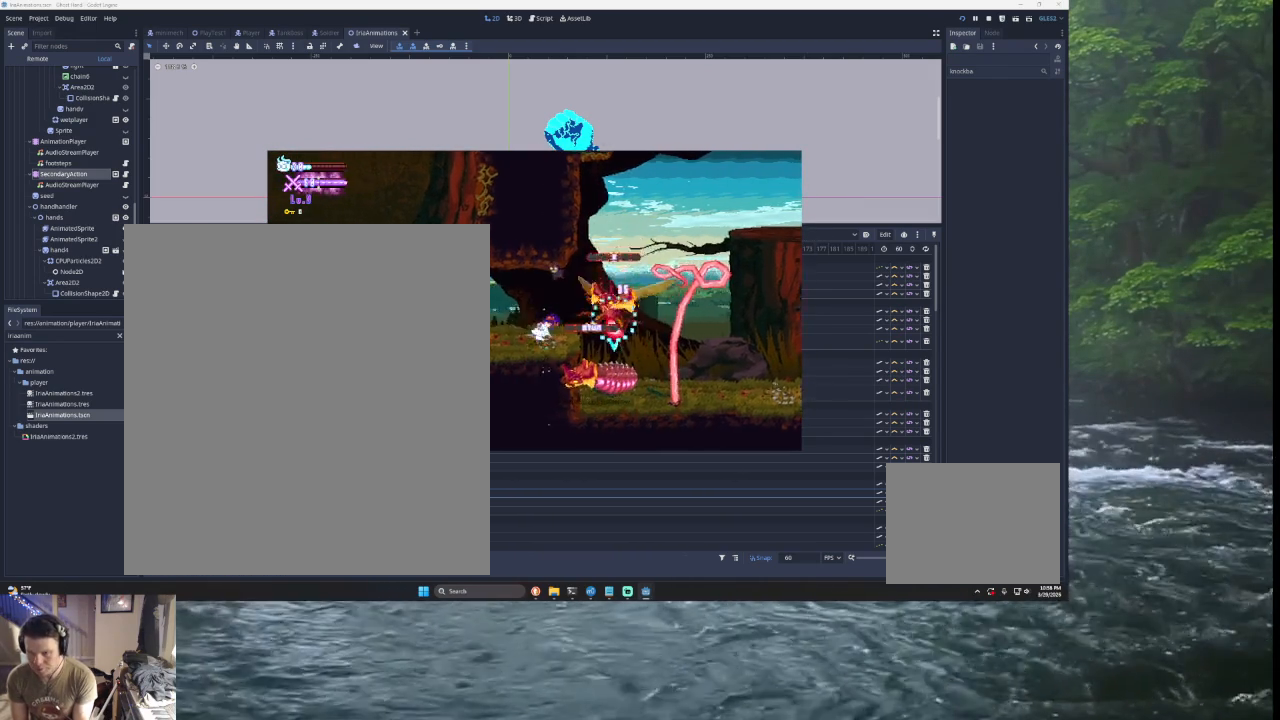
{"buttons": ["SQUARE"], "left_stick": "up", "right_stick": "center", "events": [[67, "left_stick", "right"], [200, "SQUARE", "down"], [200, "left_stick", "up"], [333, "SQUARE", "up"], [500, "SQUARE", "down"]]}
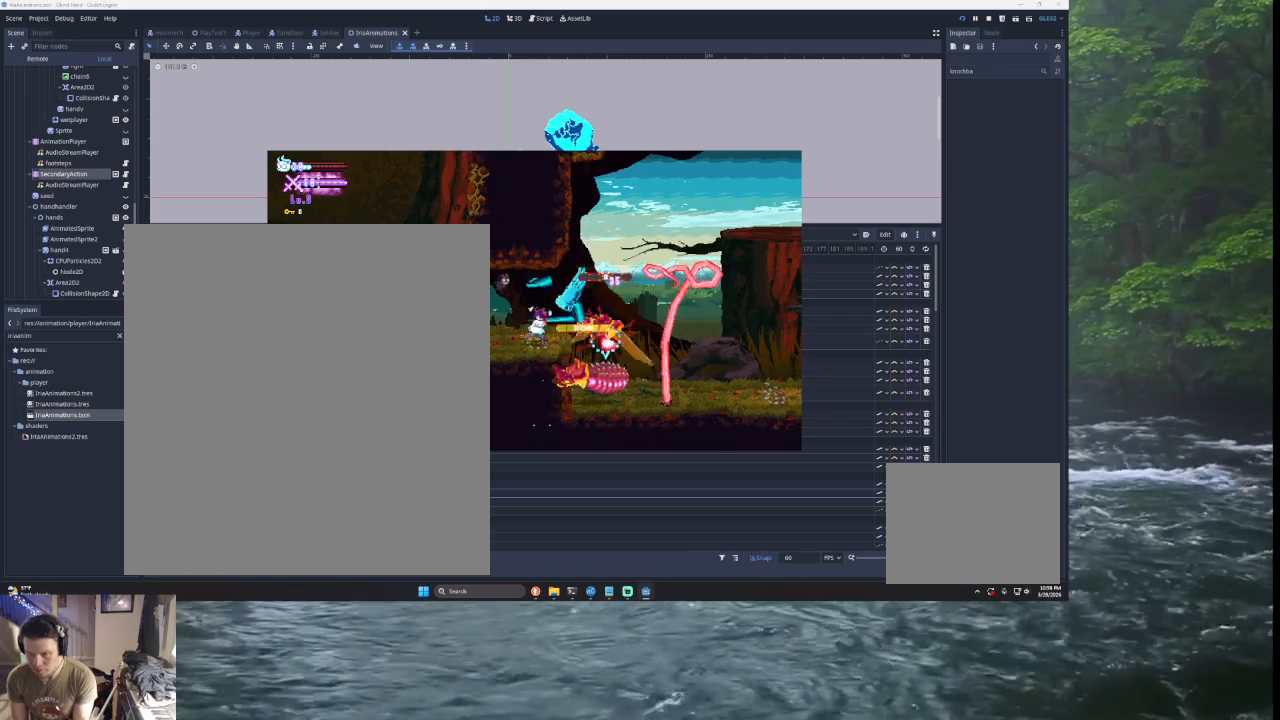
{"buttons": [], "left_stick": "up", "right_stick": "center", "events": [[133, "SQUARE", "up"], [200, "SQUARE", "down"], [200, "left_stick", "center"], [333, "left_stick", "up"], [367, "SQUARE", "up"]]}
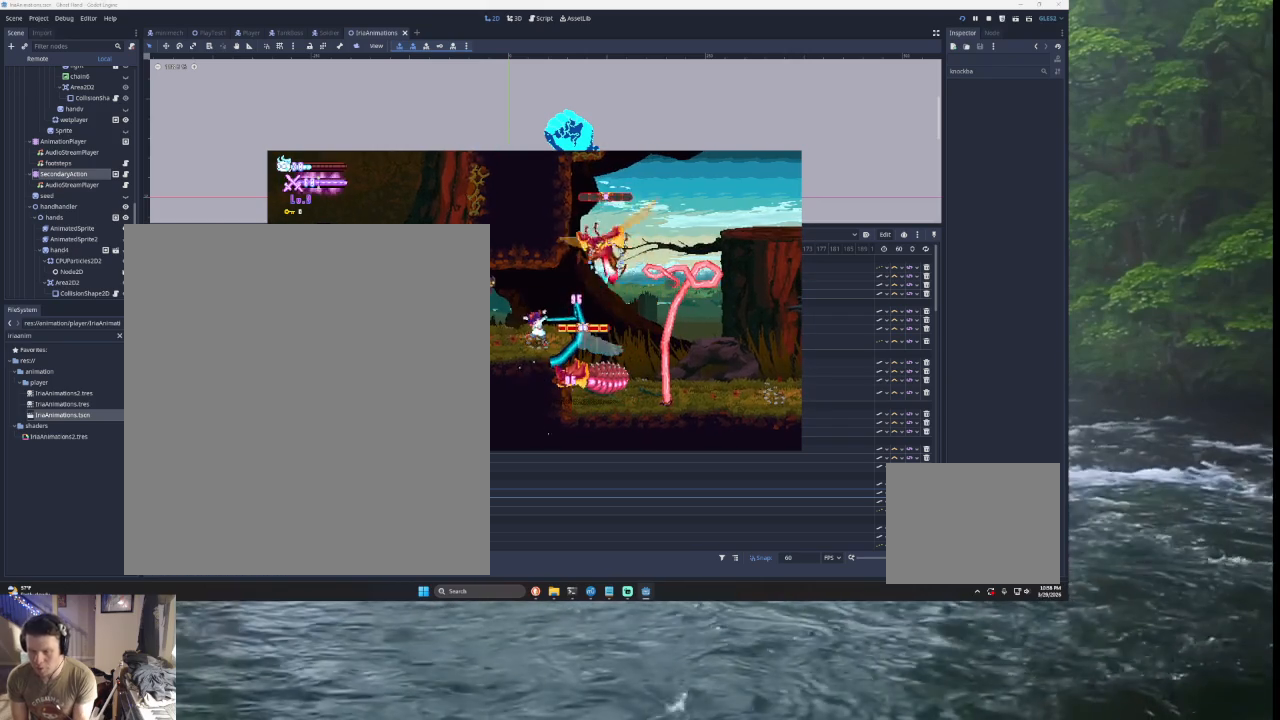
{"buttons": [], "left_stick": "up", "right_stick": "center", "events": [[167, "SQUARE", "down"], [267, "SQUARE", "up"], [367, "SQUARE", "down"], [500, "SQUARE", "up"]]}
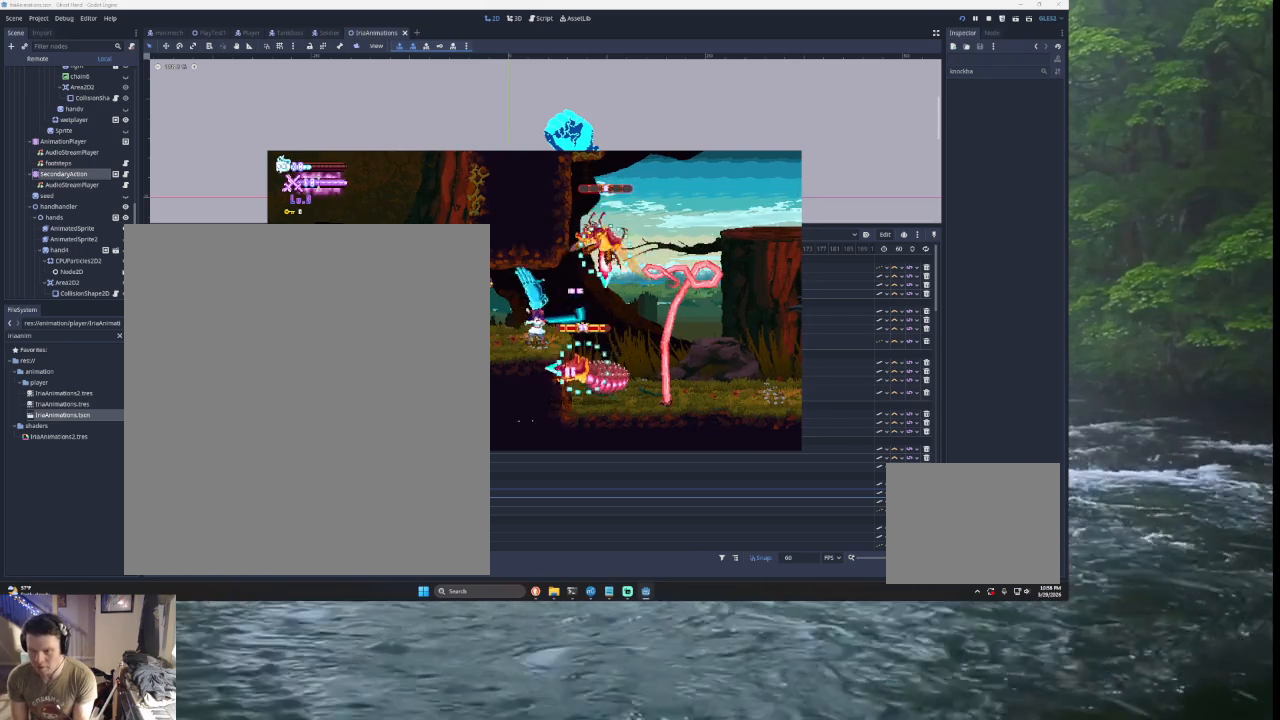
{"buttons": [], "left_stick": "center", "right_stick": "center", "events": [[67, "left_stick", "center"], [100, "SQUARE", "down"], [200, "SQUARE", "up"], [200, "left_stick", "up"], [367, "SQUARE", "down"], [367, "left_stick", "center"], [500, "SQUARE", "up"]]}
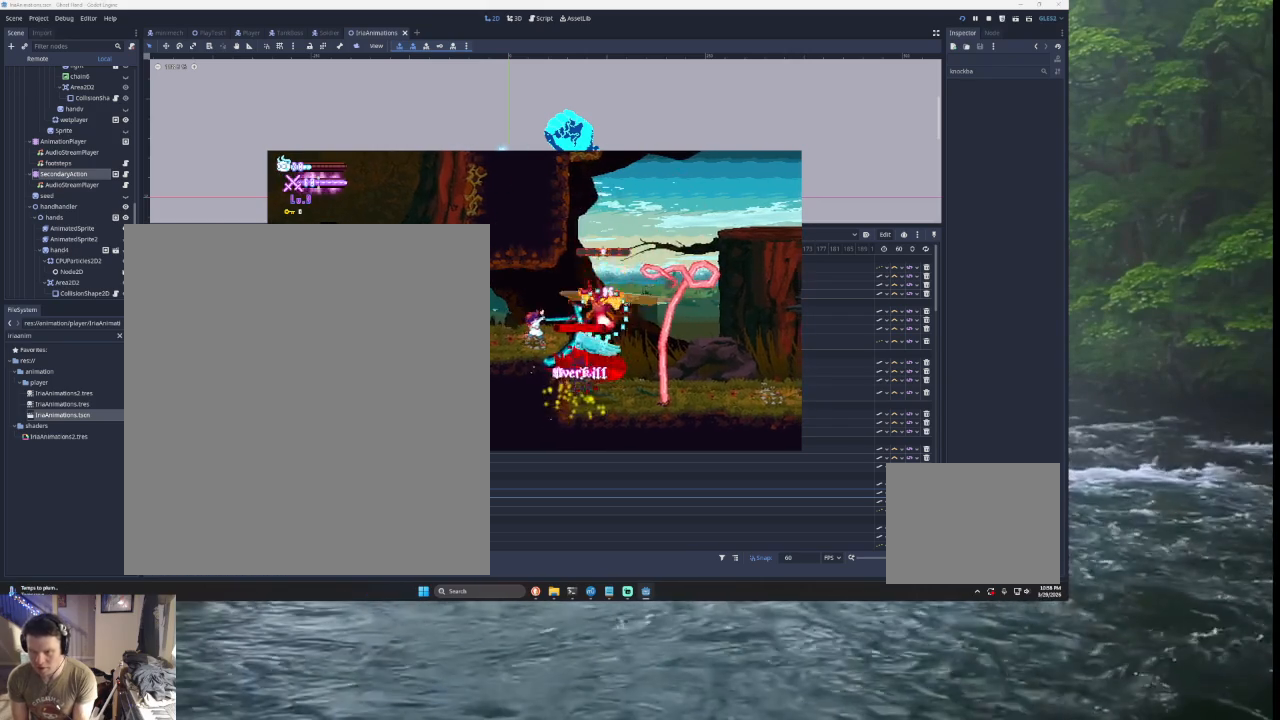
{"buttons": [], "left_stick": "up", "right_stick": "center", "events": [[167, "left_stick", "up"], [300, "SQUARE", "down"], [433, "SQUARE", "up"]]}
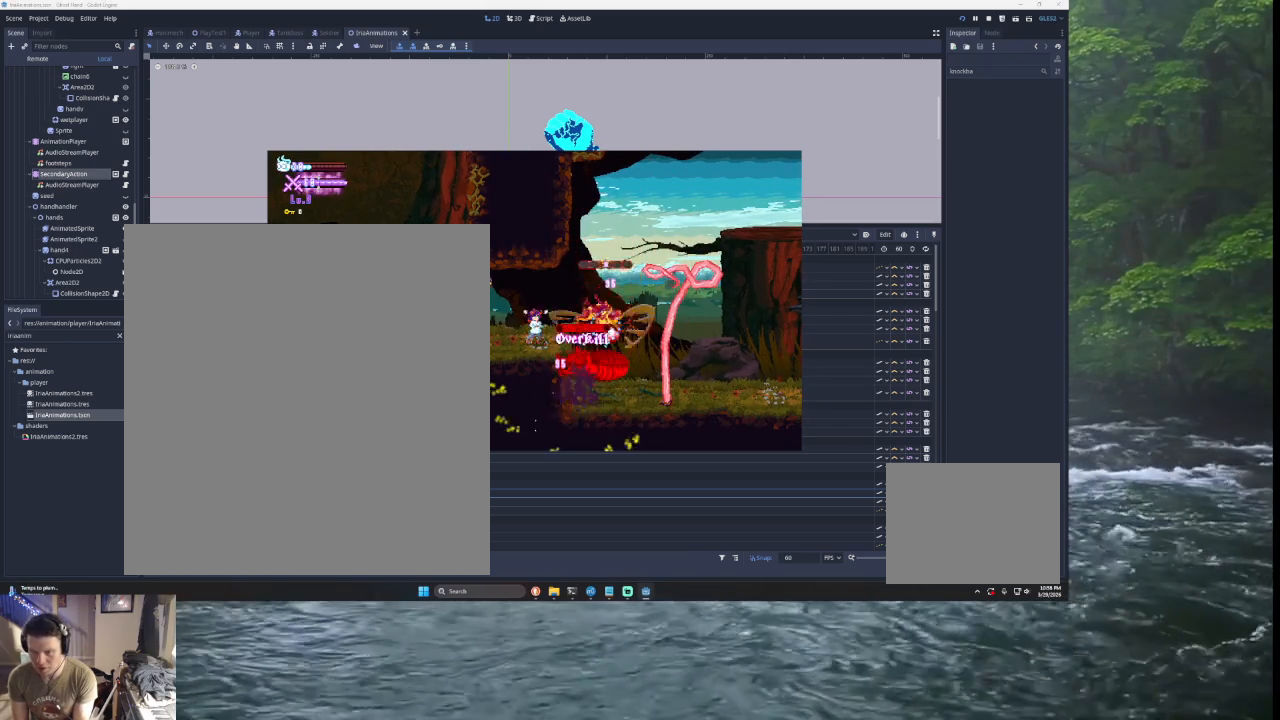
{"buttons": [], "left_stick": "center", "right_stick": "center", "events": [[33, "SQUARE", "down"], [133, "SQUARE", "up"], [233, "SQUARE", "down"], [333, "SQUARE", "up"], [400, "left_stick", "center"]]}
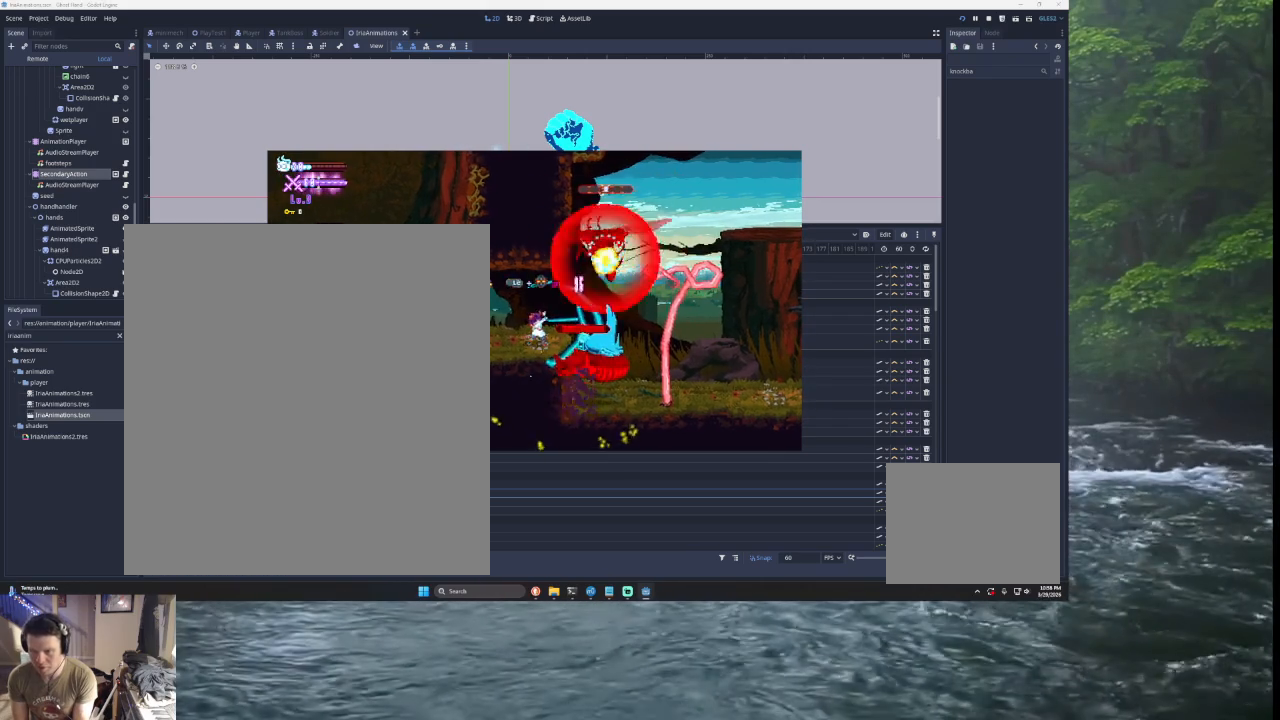
{"buttons": [], "left_stick": "up", "right_stick": "center", "events": [[467, "left_stick", "up"]]}
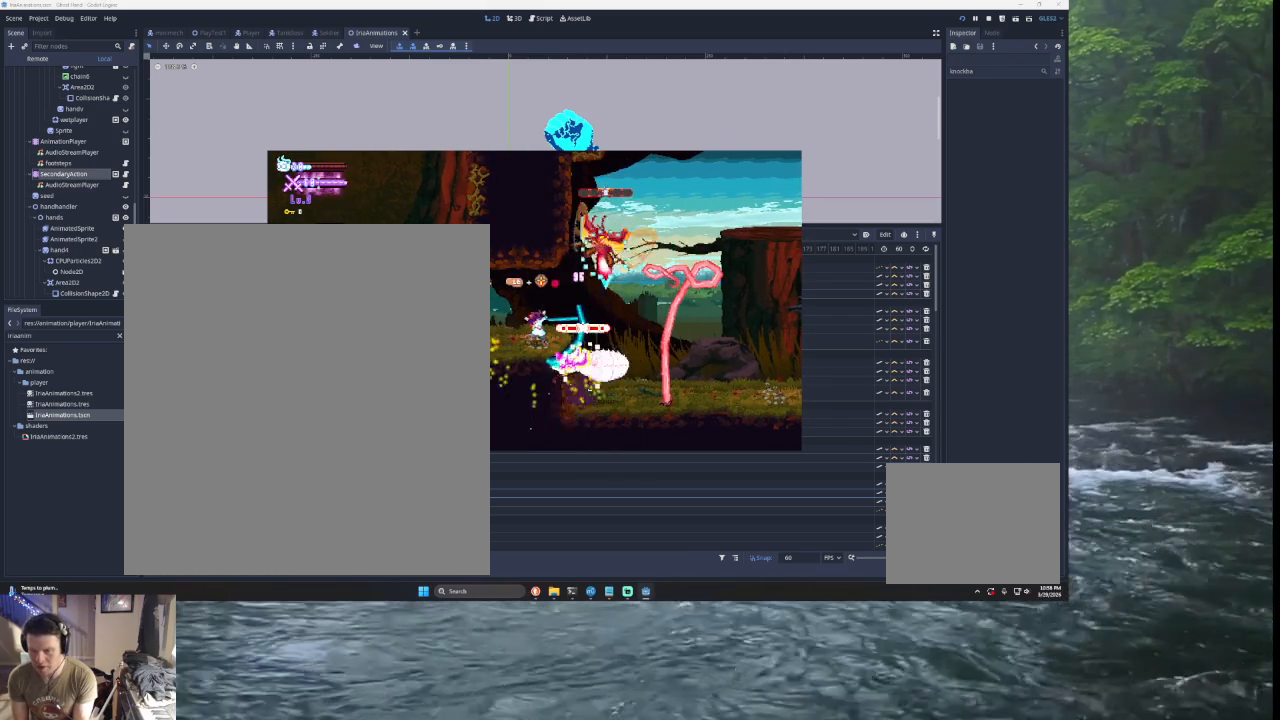
{"buttons": [], "left_stick": "up", "right_stick": "center", "events": [[133, "SQUARE", "down"], [233, "SQUARE", "up"], [300, "SQUARE", "down"], [433, "SQUARE", "up"]]}